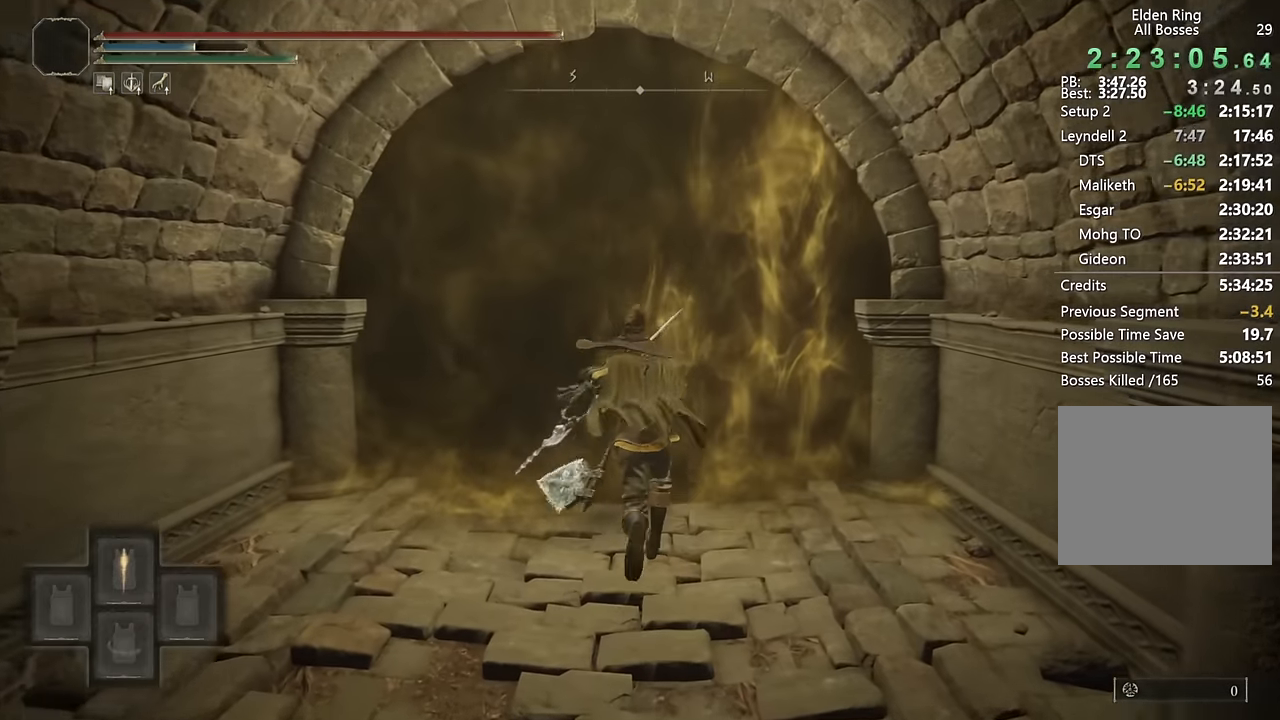
Gameplay with a controller (PlayStation layout); each line is a JSON object with the inputs held at the frame after it (dt_ms = milliseconds from this image to that frame). "events" lists button and stick changes between this image and that frame as [ms after this image, input, new state], when the widget could be followed in between.
{"dt_ms": 500, "buttons": [], "left_stick": "up", "right_stick": "center", "events": [[34, "CIRCLE", "up"], [150, "TRIANGLE", "down"], [234, "TRIANGLE", "up"], [284, "TRIANGLE", "down"], [367, "TRIANGLE", "up"]]}
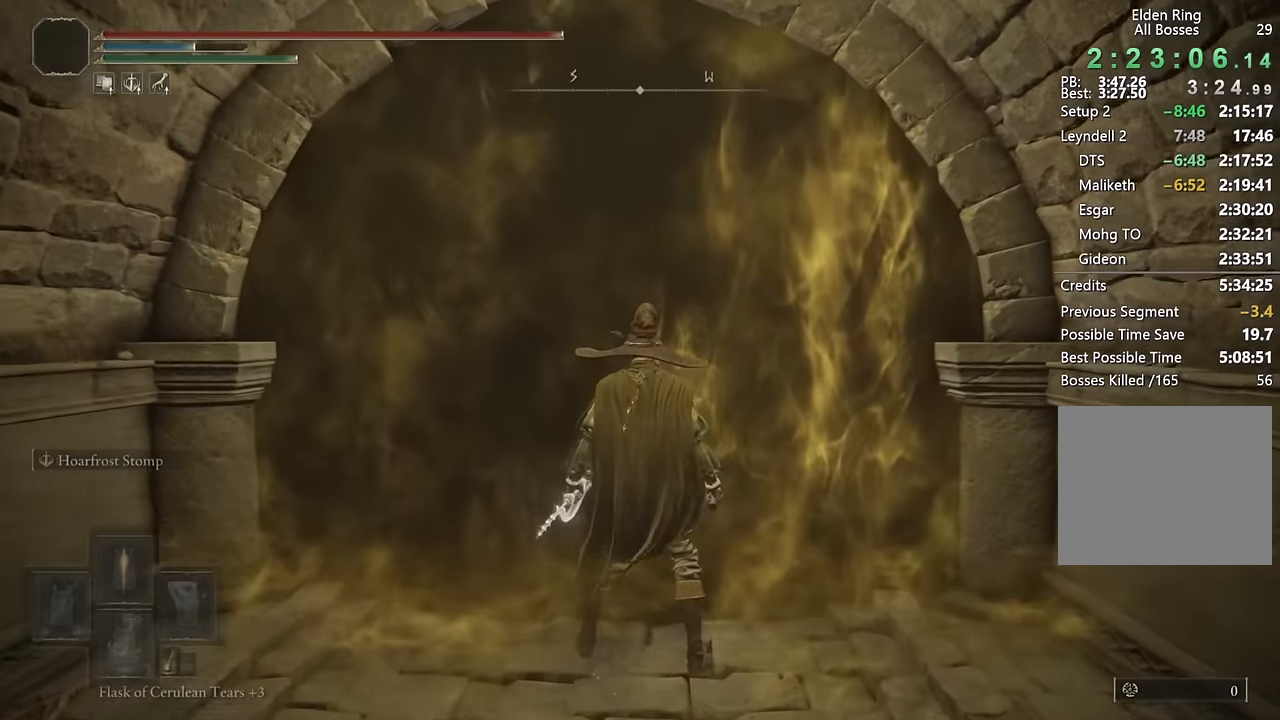
{"dt_ms": 500, "buttons": [], "left_stick": "up", "right_stick": "center", "events": []}
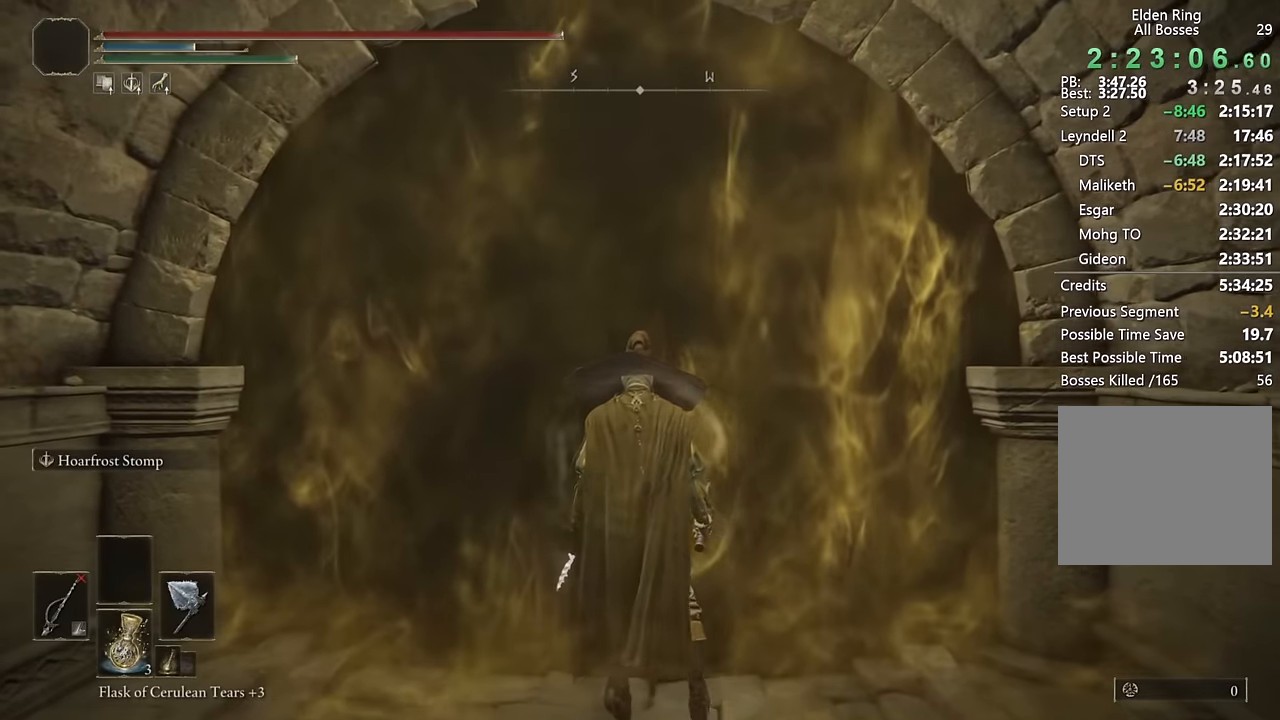
{"dt_ms": 500, "buttons": [], "left_stick": "center", "right_stick": "center", "events": [[250, "left_stick", "center"]]}
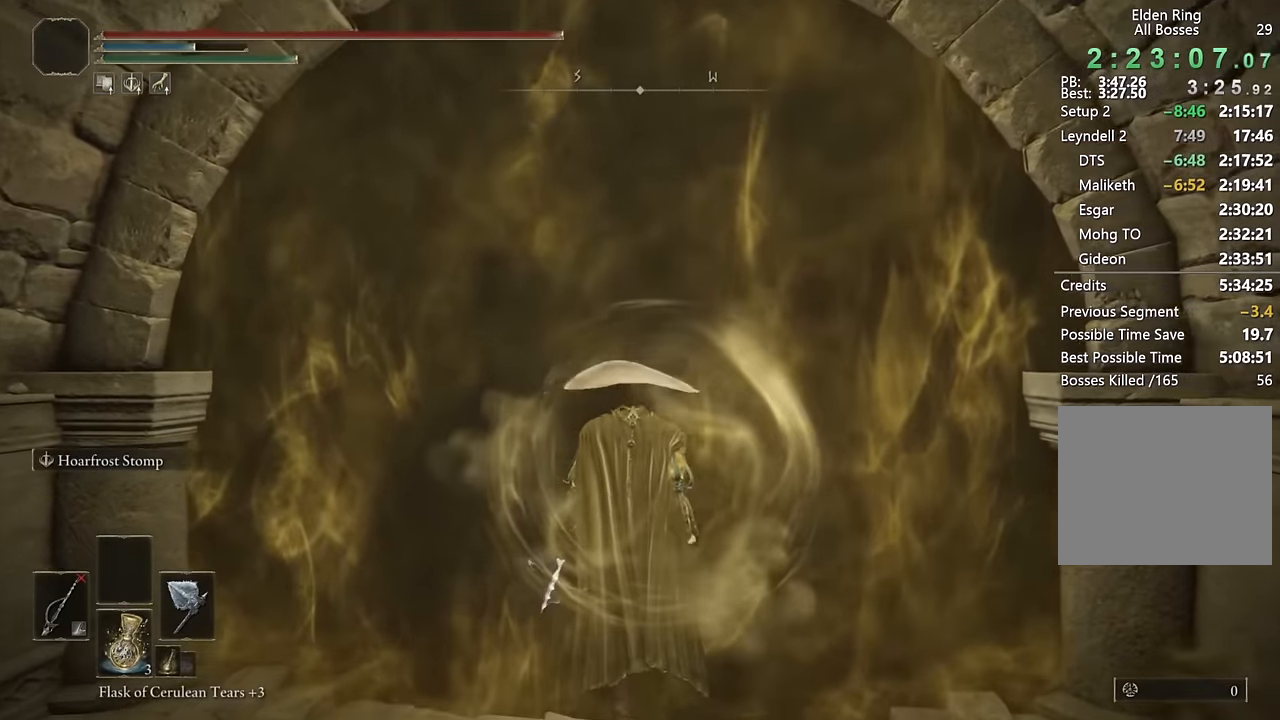
{"dt_ms": 500, "buttons": [], "left_stick": "up", "right_stick": "center", "events": [[66, "left_stick", "up"], [366, "R3", "down"], [500, "R3", "up"]]}
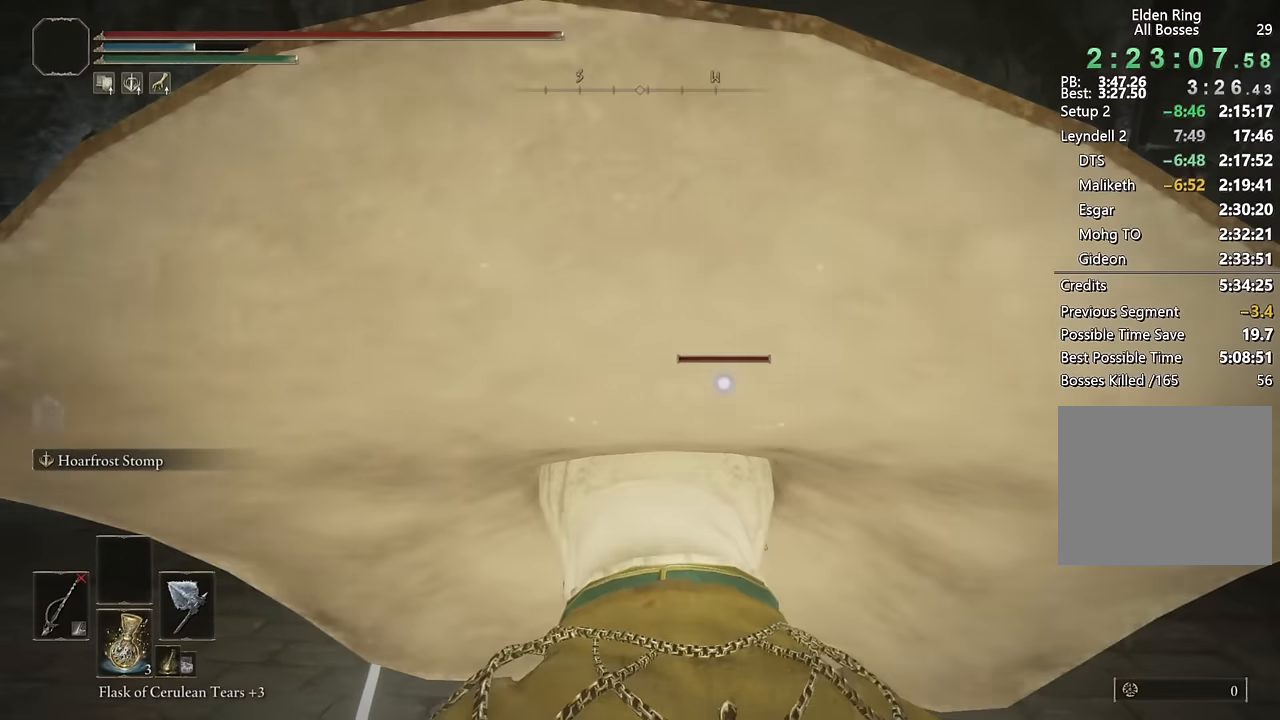
{"dt_ms": 500, "buttons": ["CIRCLE"], "left_stick": "up", "right_stick": "center", "events": [[366, "CIRCLE", "down"]]}
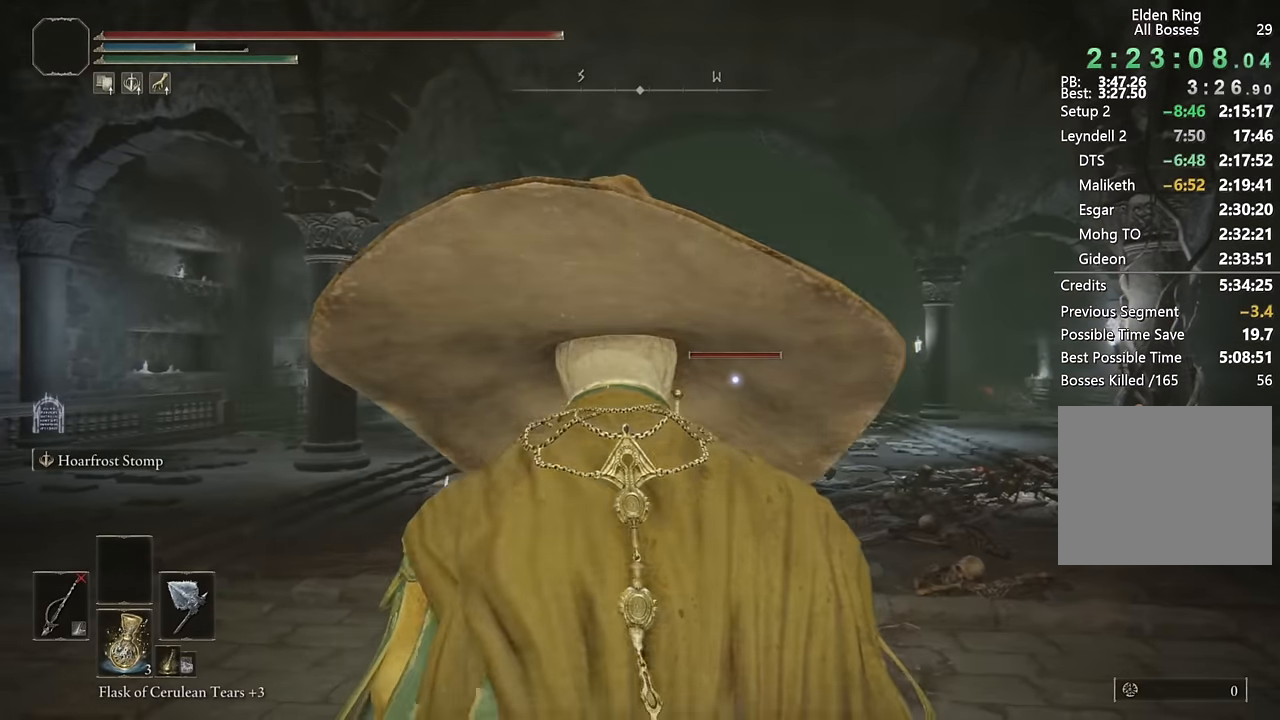
{"dt_ms": 500, "buttons": ["CIRCLE"], "left_stick": "up", "right_stick": "center", "events": []}
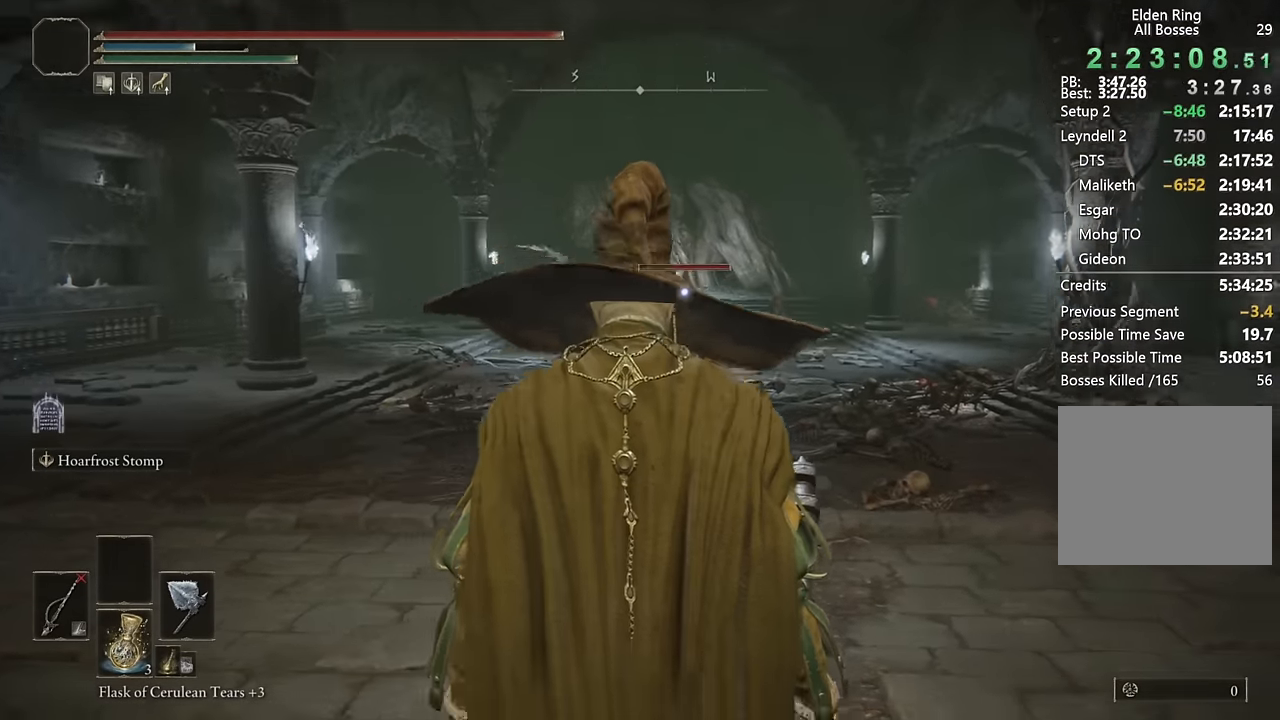
{"dt_ms": 500, "buttons": ["CIRCLE"], "left_stick": "up", "right_stick": "center", "events": []}
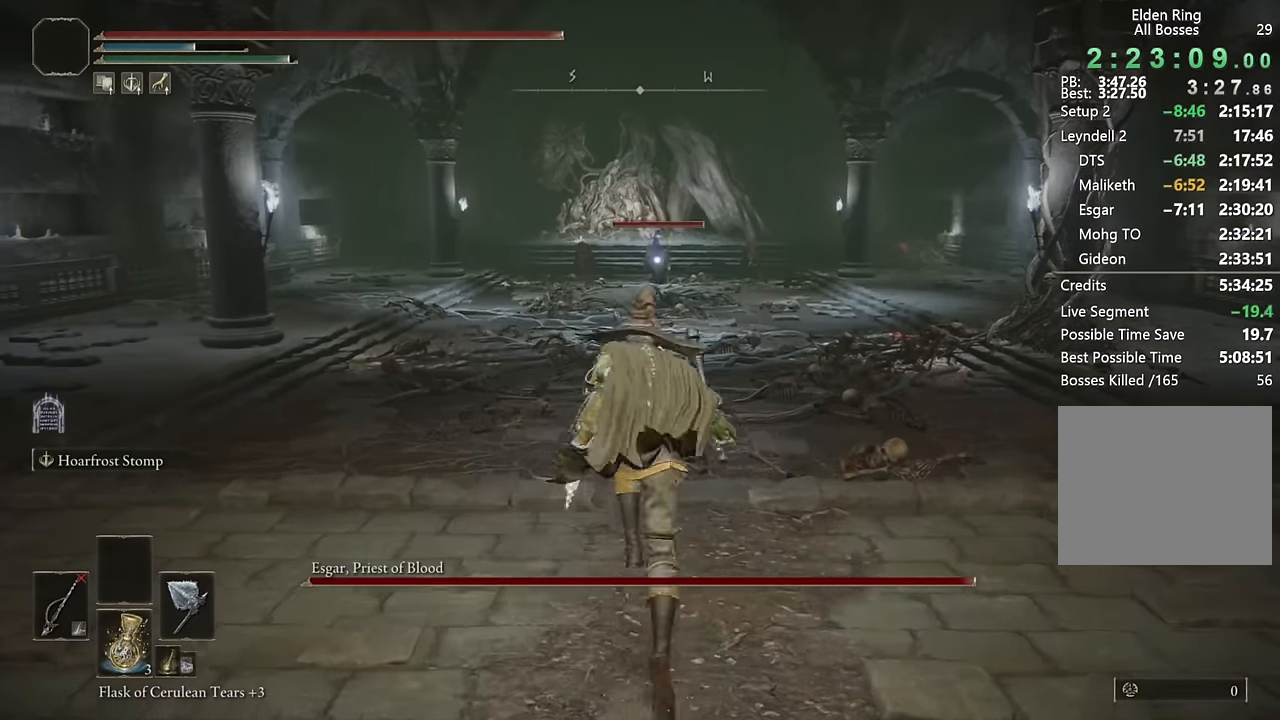
{"dt_ms": 500, "buttons": ["L2"], "left_stick": "up", "right_stick": "center", "events": [[350, "L2", "down"], [450, "CIRCLE", "up"]]}
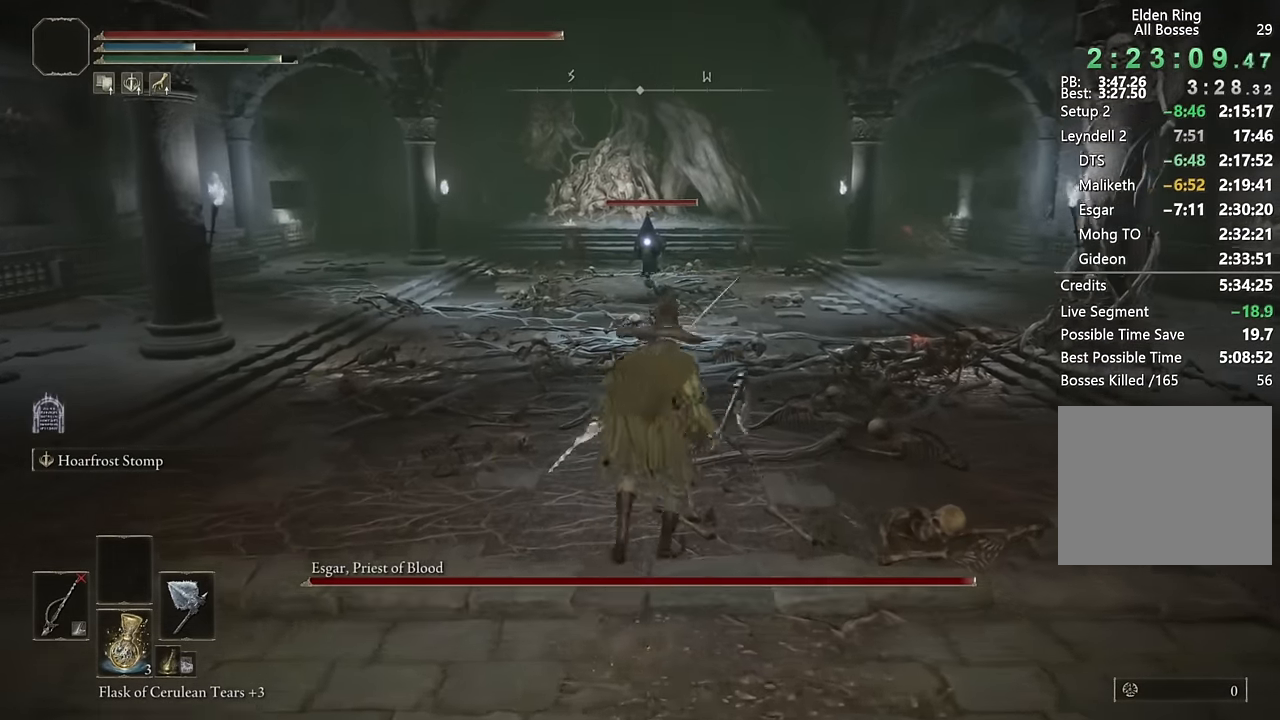
{"dt_ms": 500, "buttons": [], "left_stick": "up", "right_stick": "center", "events": [[33, "L2", "up"]]}
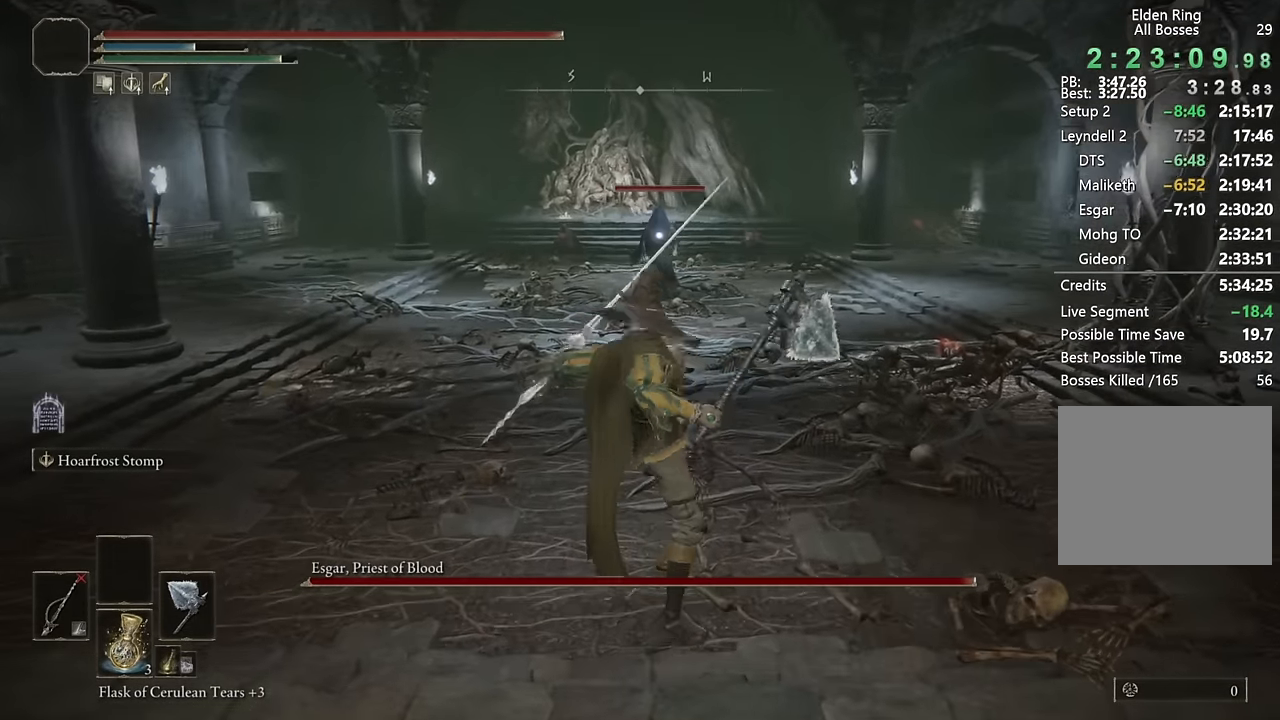
{"dt_ms": 1000, "buttons": [], "left_stick": "center", "right_stick": "center"}
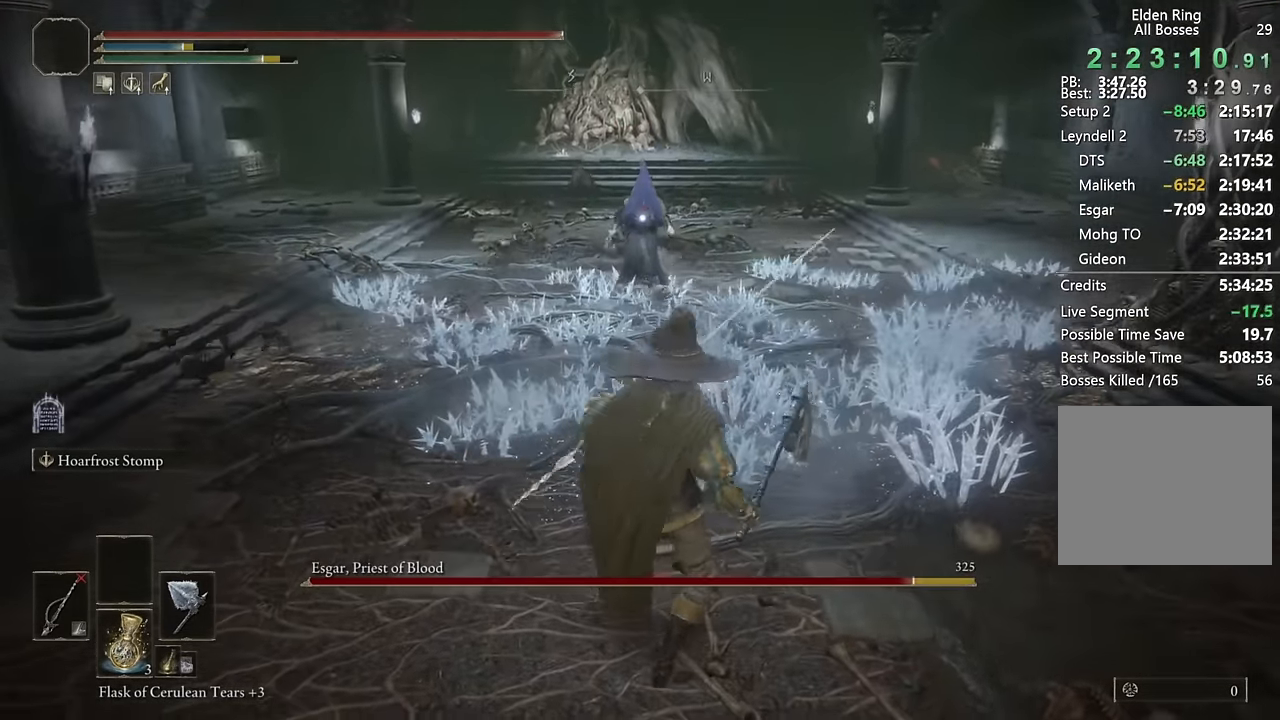
{"dt_ms": 500, "buttons": [], "left_stick": "up", "right_stick": "center"}
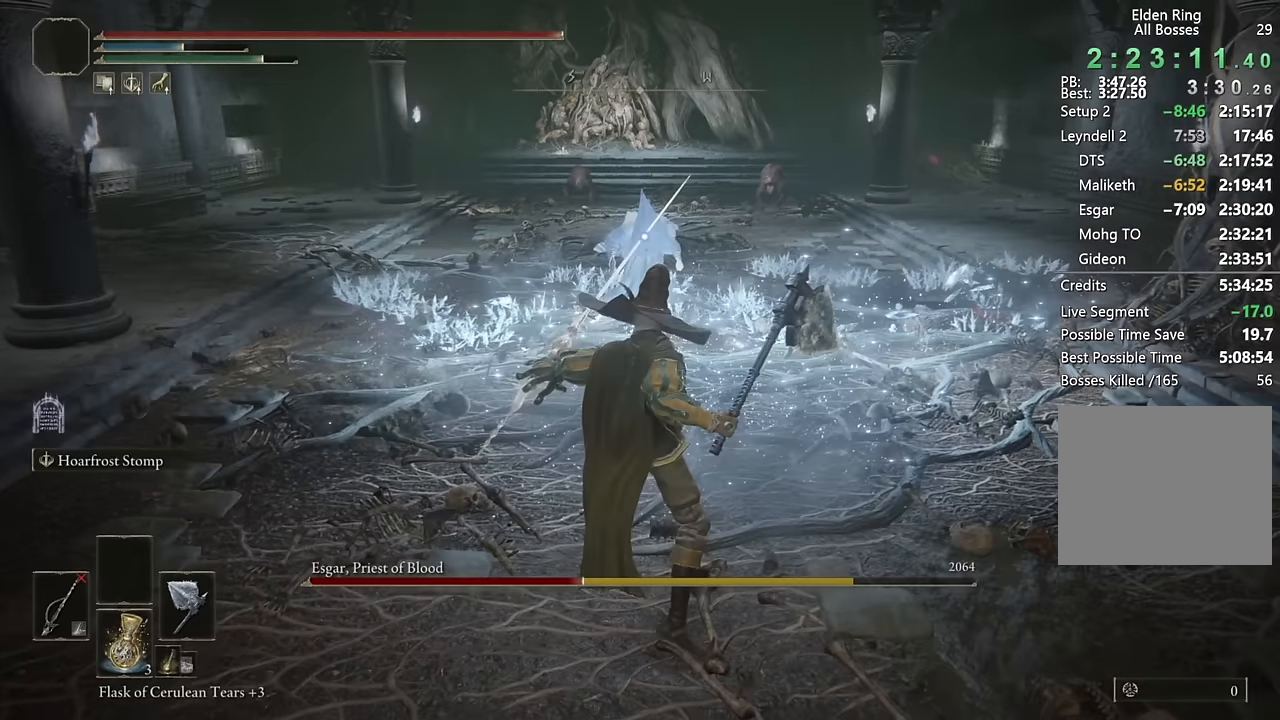
{"dt_ms": 500, "buttons": ["L1", "L2"], "left_stick": "center", "right_stick": "center", "events": [[17, "L2", "down"], [150, "left_stick", "center"], [167, "L2", "up"], [234, "L2", "down"], [400, "L2", "up"], [467, "L2", "down"], [484, "L1", "down"]]}
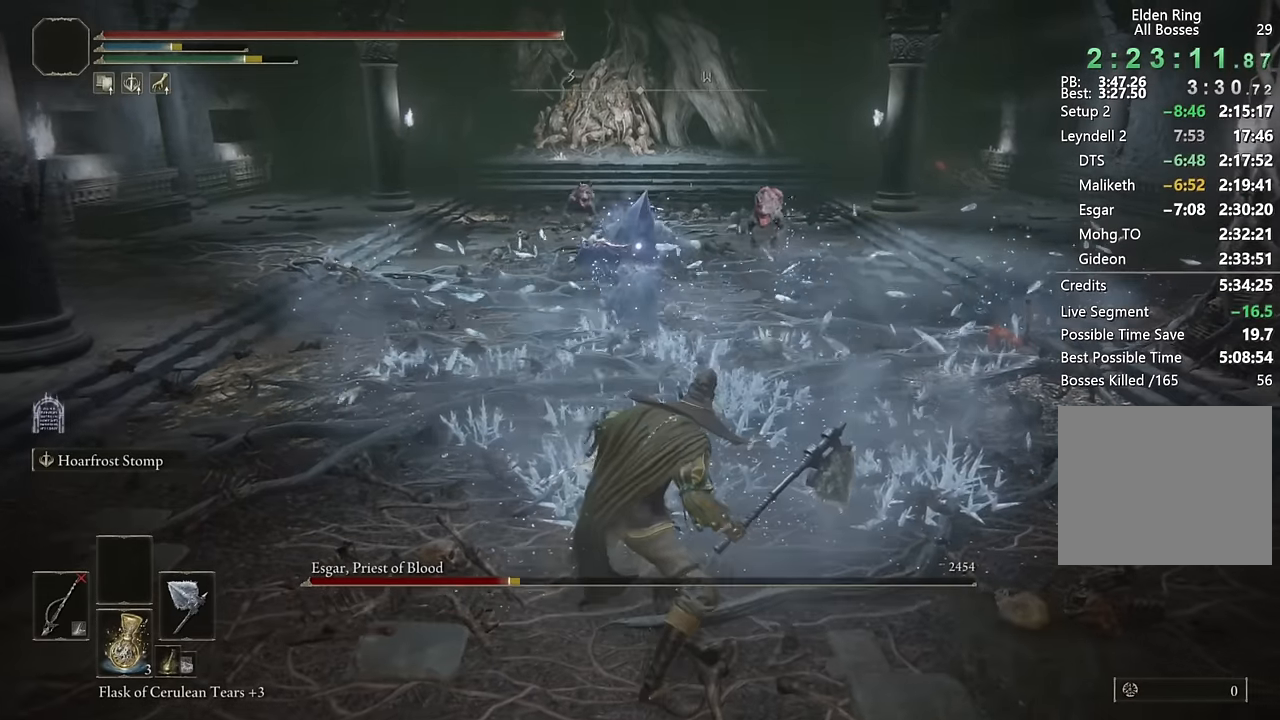
{"dt_ms": 500, "buttons": [], "left_stick": "center", "right_stick": "center", "events": [[67, "L1", "up"], [134, "L2", "up"]]}
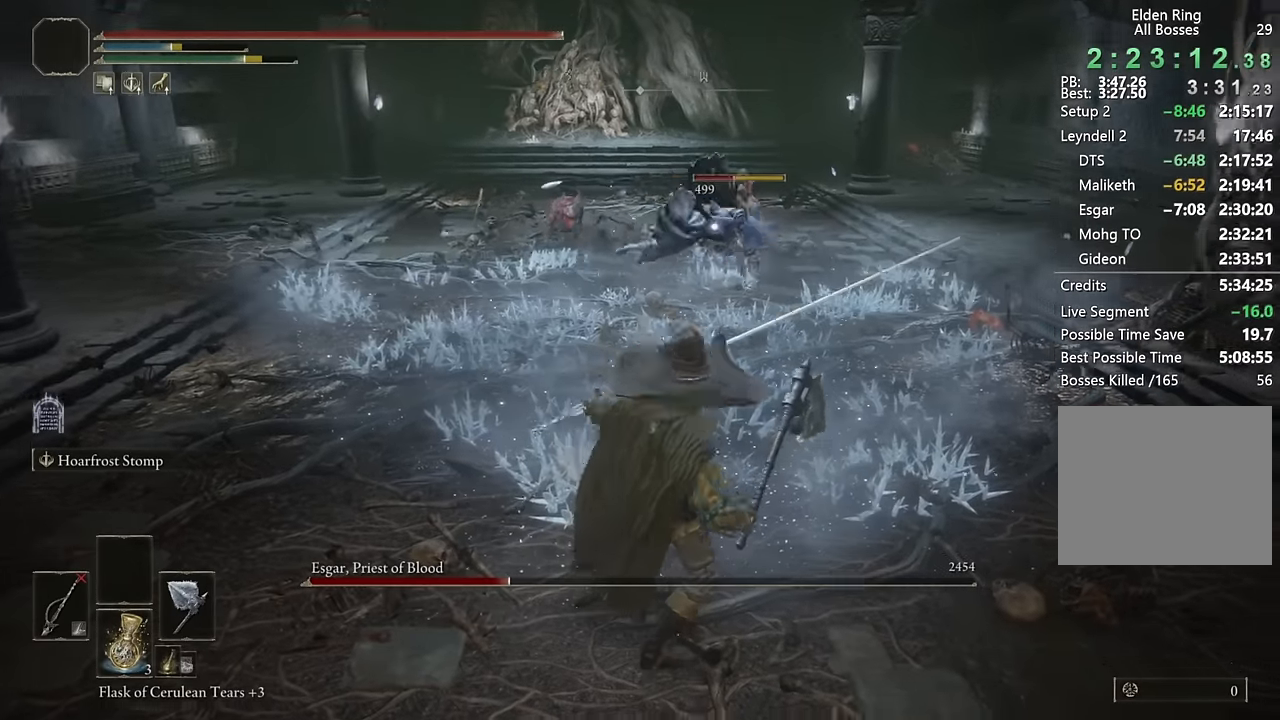
{"dt_ms": 1000, "buttons": [], "left_stick": "center", "right_stick": "center"}
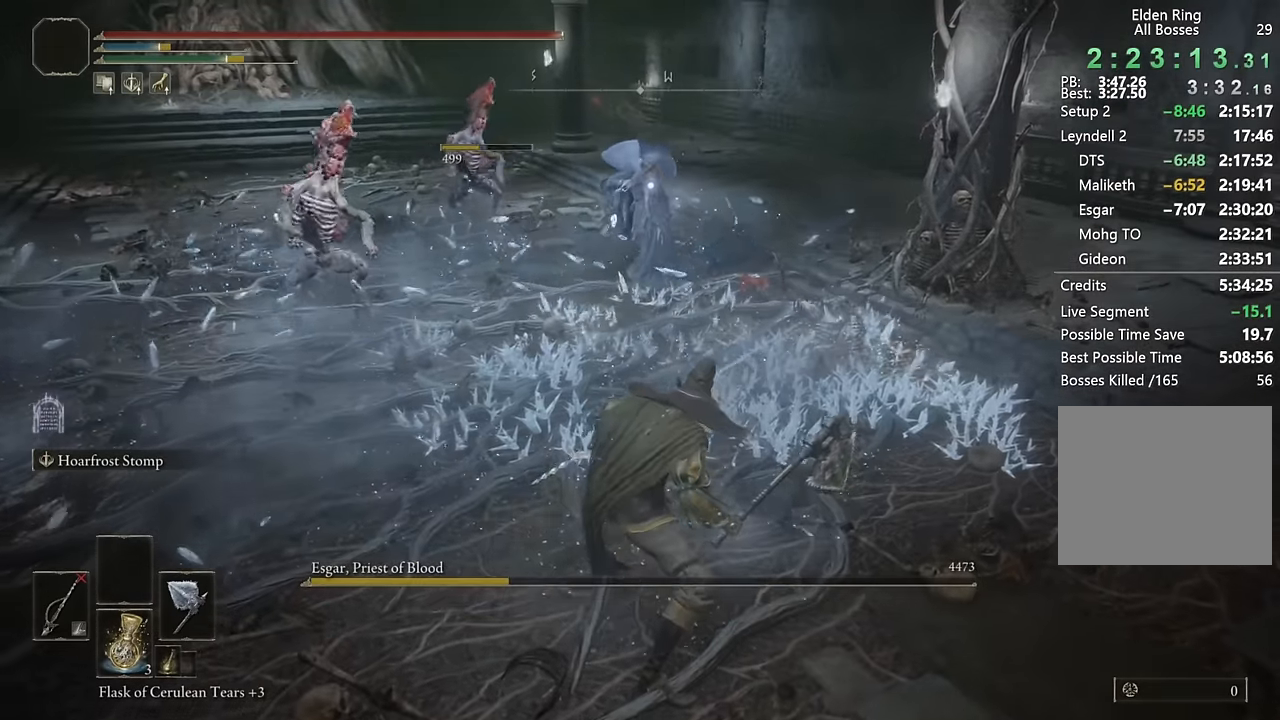
{"dt_ms": 500, "buttons": [], "left_stick": "down-left", "right_stick": "center", "events": [[234, "right_stick", "right"], [300, "left_stick", "down-left"], [434, "right_stick", "center"]]}
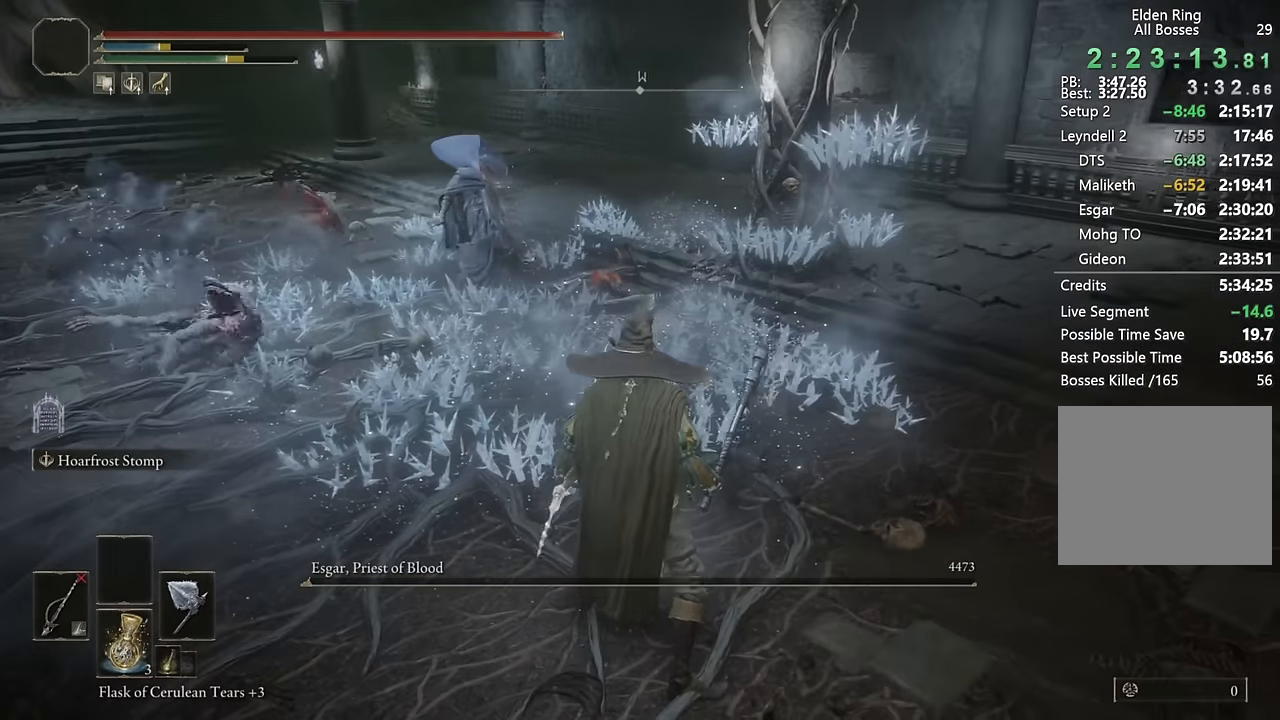
{"dt_ms": 500, "buttons": [], "left_stick": "left", "right_stick": "center", "events": [[50, "right_stick", "right"], [200, "right_stick", "center"], [300, "right_stick", "right"], [434, "right_stick", "center"], [484, "left_stick", "left"]]}
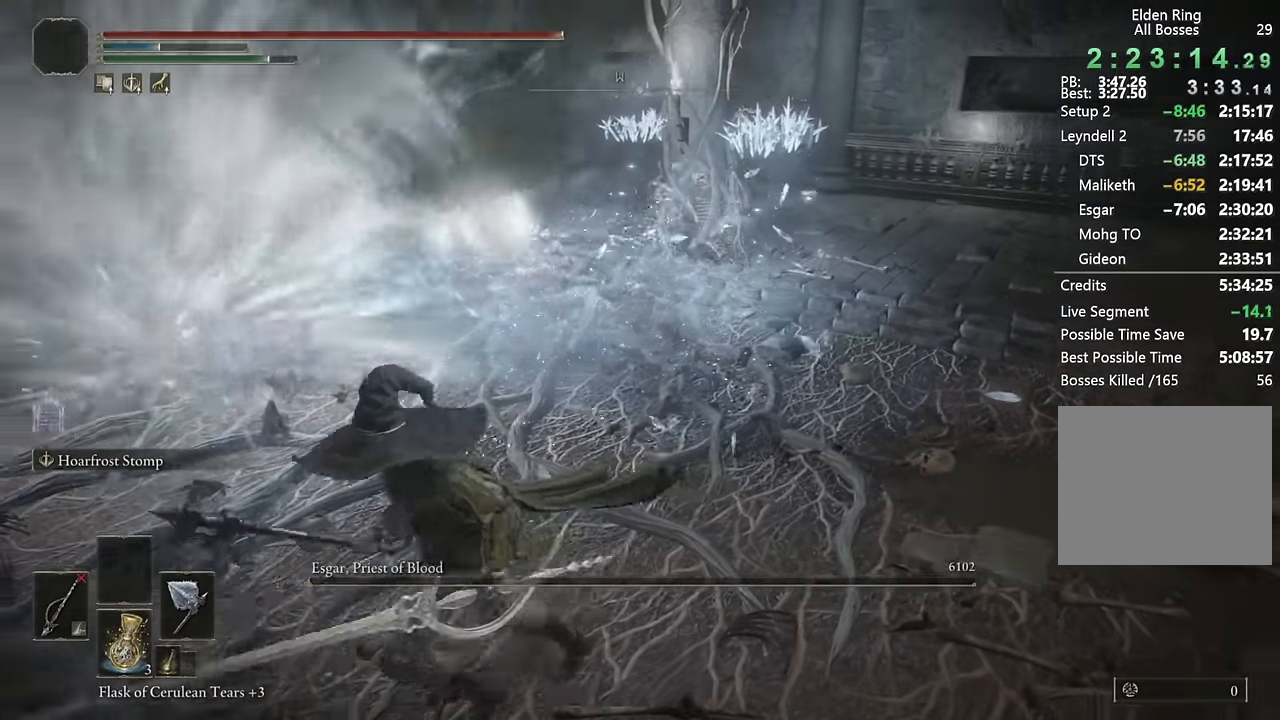
{"dt_ms": 500, "buttons": [], "left_stick": "center", "right_stick": "center", "events": [[50, "right_stick", "right"], [100, "left_stick", "up-left"], [184, "right_stick", "center"], [284, "right_stick", "up-right"], [400, "right_stick", "center"], [417, "left_stick", "center"]]}
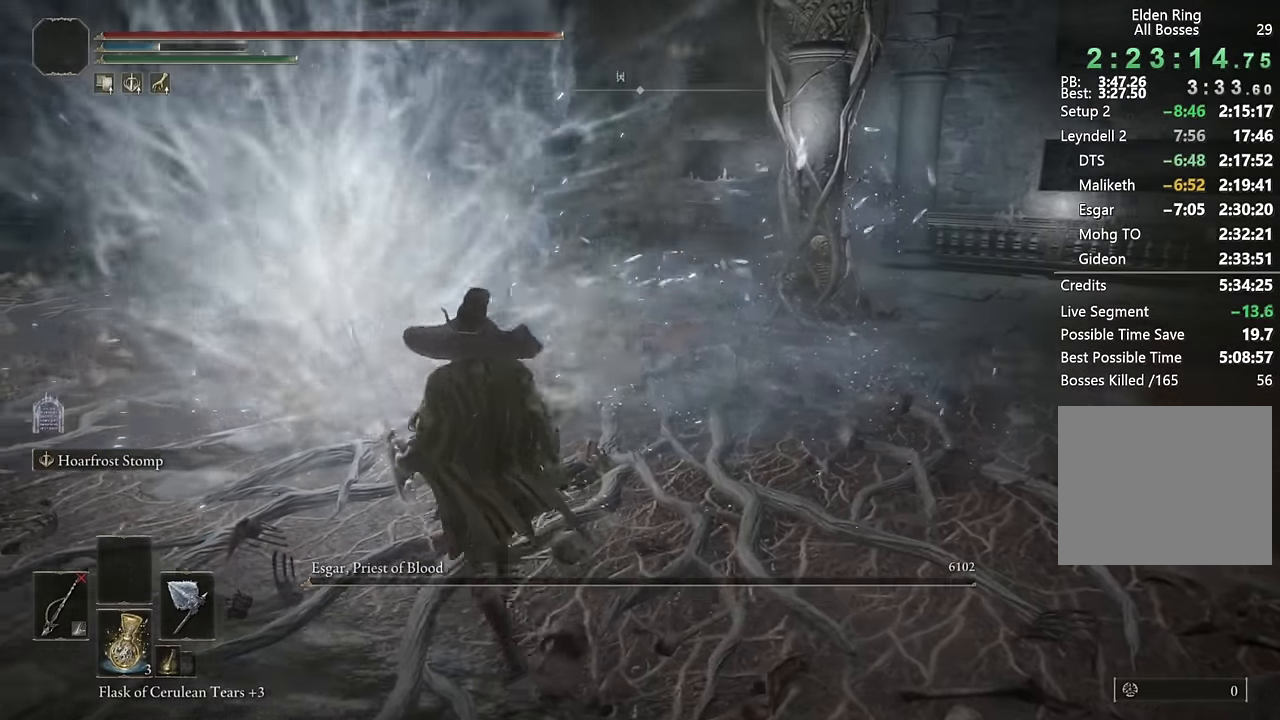
{"dt_ms": 500, "buttons": [], "left_stick": "center", "right_stick": "center", "events": [[17, "DPAD_RIGHT", "down"], [117, "DPAD_RIGHT", "up"]]}
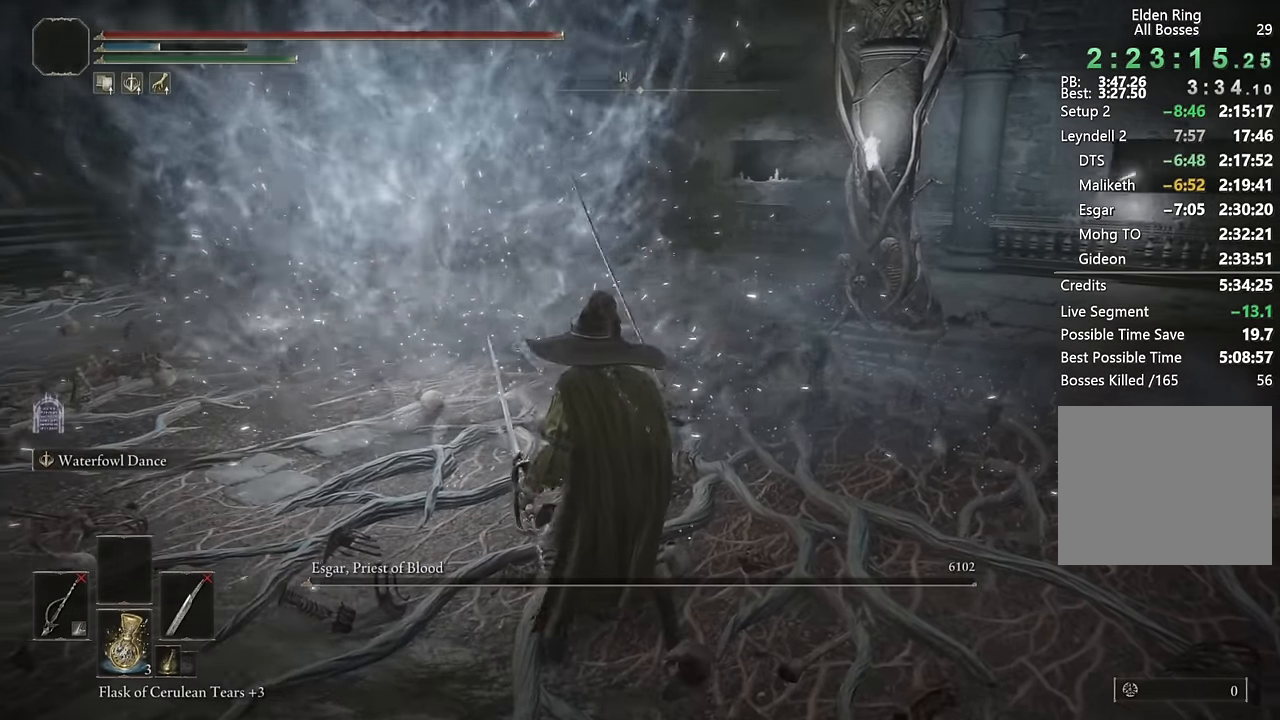
{"dt_ms": 500, "buttons": [], "left_stick": "center", "right_stick": "center", "events": [[217, "DPAD_RIGHT", "down"], [317, "DPAD_RIGHT", "up"]]}
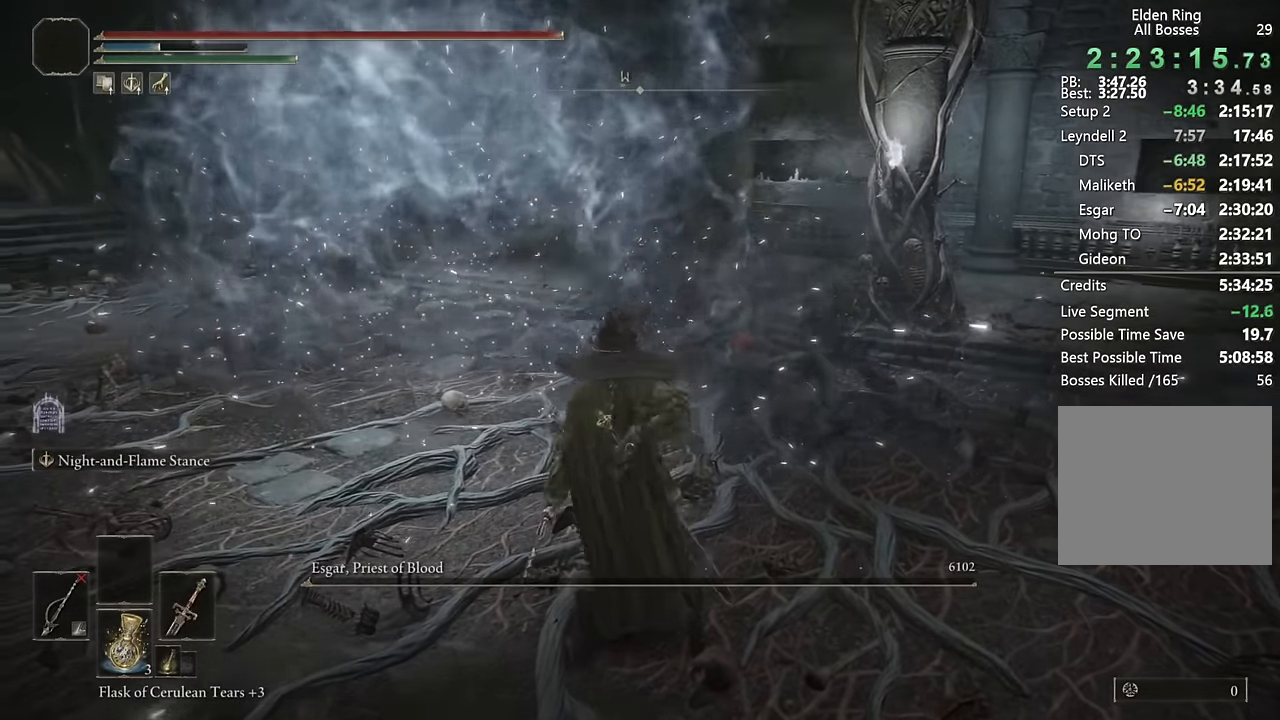
{"dt_ms": 500, "buttons": [], "left_stick": "center", "right_stick": "center", "events": [[67, "left_stick", "up"], [67, "right_stick", "up"], [150, "right_stick", "center"], [234, "left_stick", "center"]]}
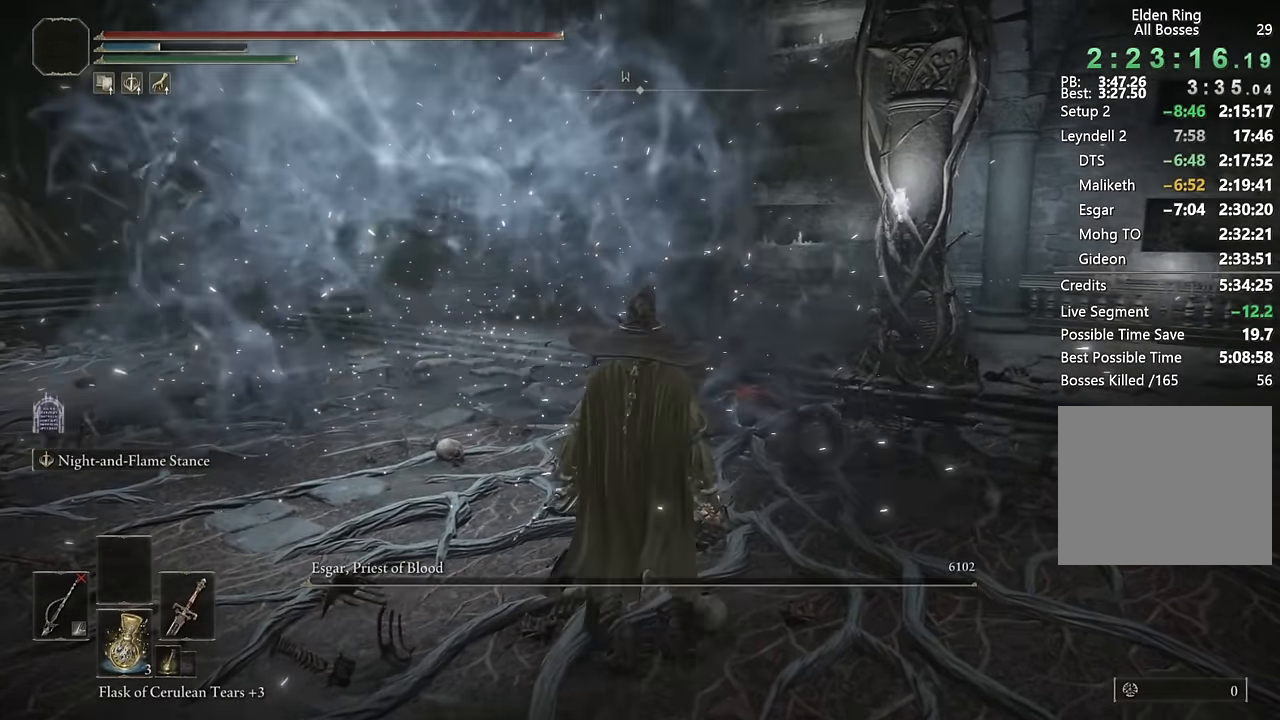
{"dt_ms": 500, "buttons": [], "left_stick": "center", "right_stick": "center", "events": []}
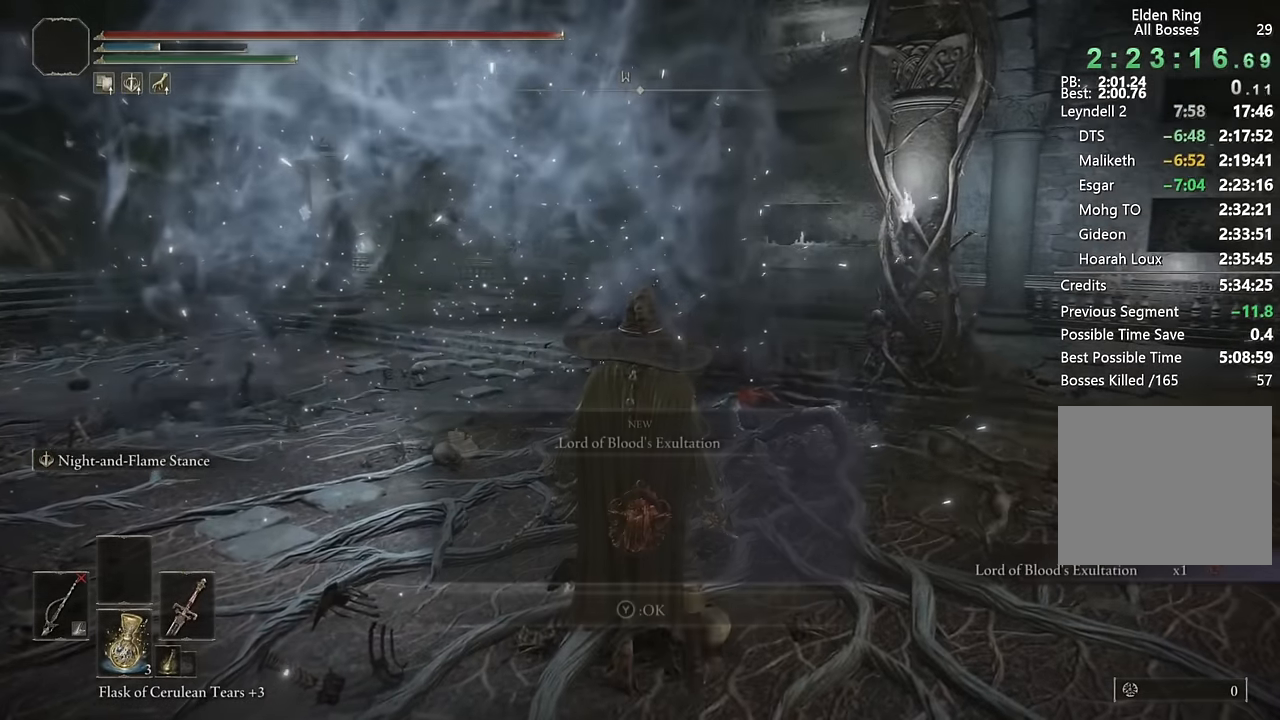
{"dt_ms": 500, "buttons": [], "left_stick": "center", "right_stick": "center", "events": [[184, "TOUCHPAD", "down"], [284, "TOUCHPAD", "up"], [300, "TRIANGLE", "down"], [417, "TRIANGLE", "up"]]}
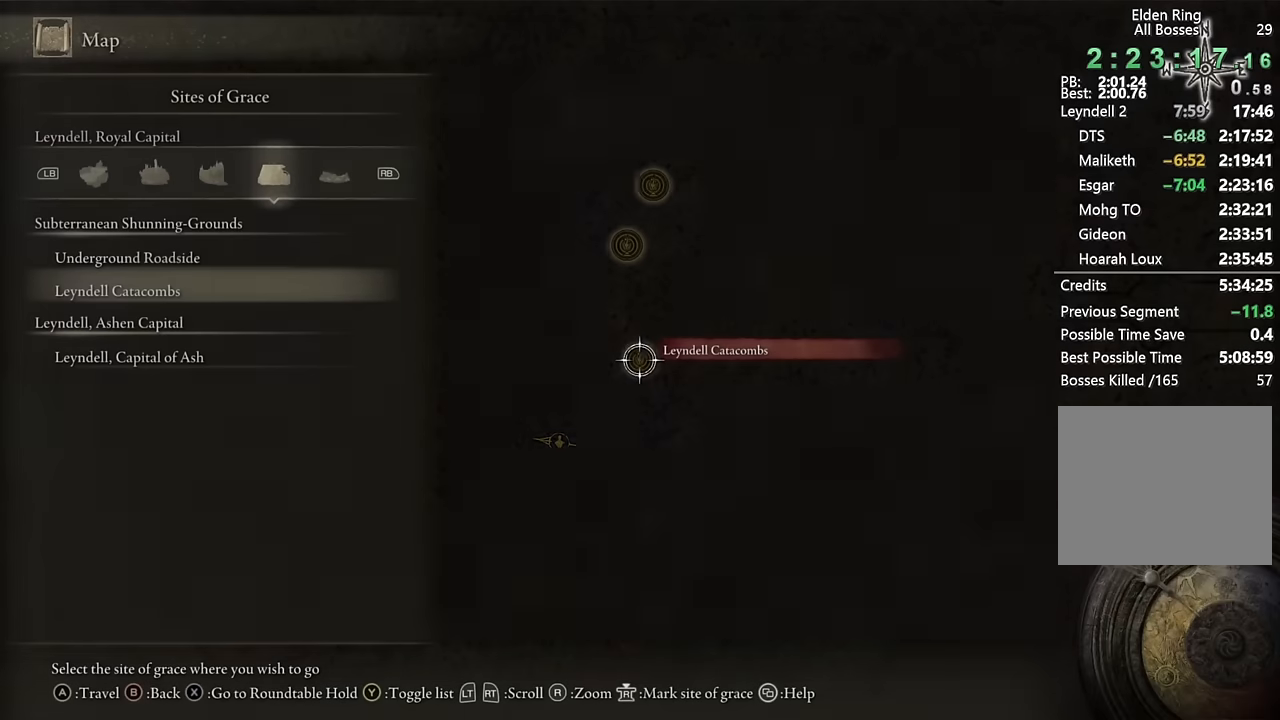
{"dt_ms": 500, "buttons": [], "left_stick": "center", "right_stick": "center", "events": [[433, "DPAD_UP", "down"], [500, "DPAD_UP", "up"]]}
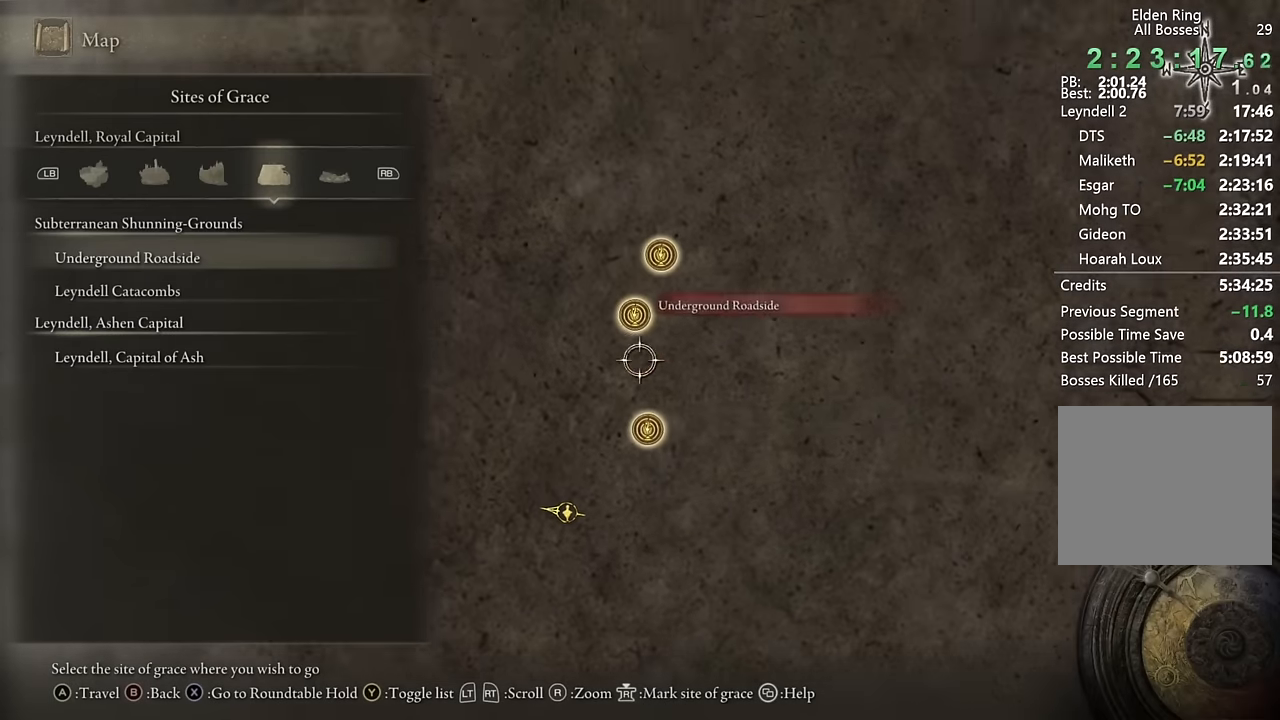
{"dt_ms": 500, "buttons": [], "left_stick": "center", "right_stick": "center", "events": [[33, "CROSS", "down"], [100, "CROSS", "up"], [166, "CROSS", "down"], [233, "CROSS", "up"]]}